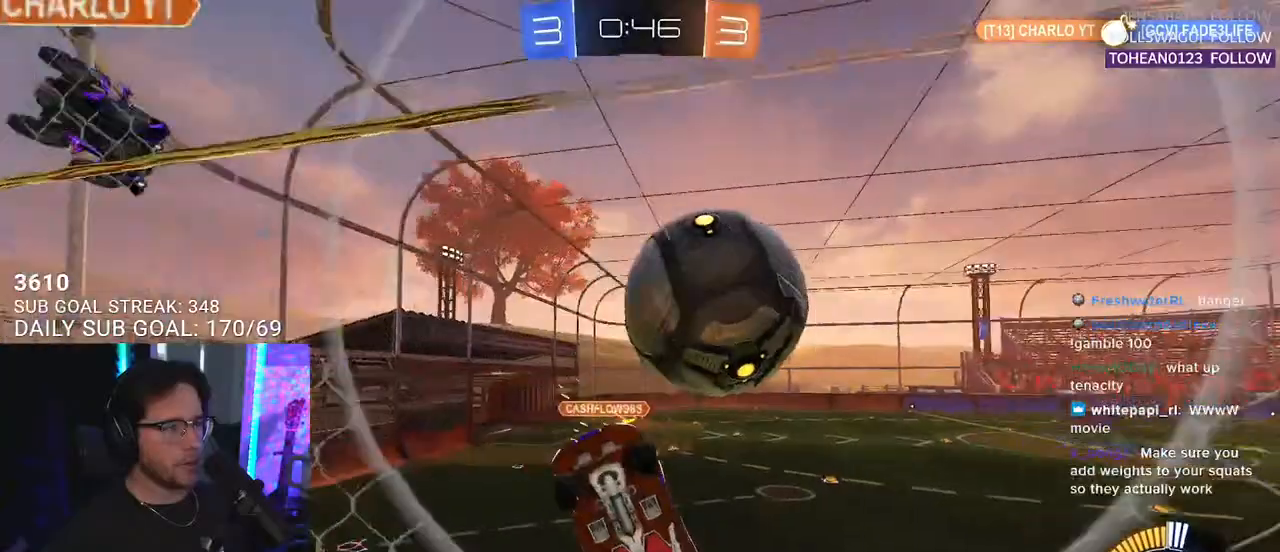
Gameplay with a controller (PlayStation layout); each line is a JSON object with the inputs held at the frame after it. "events" lists button and stick changes between this image and that frame as [ms after this image, input, new state], when the widget could be followed in between. Not read: START.
{"buttons": ["CROSS", "R1", "R2"], "left_stick": "up-right", "right_stick": "center"}
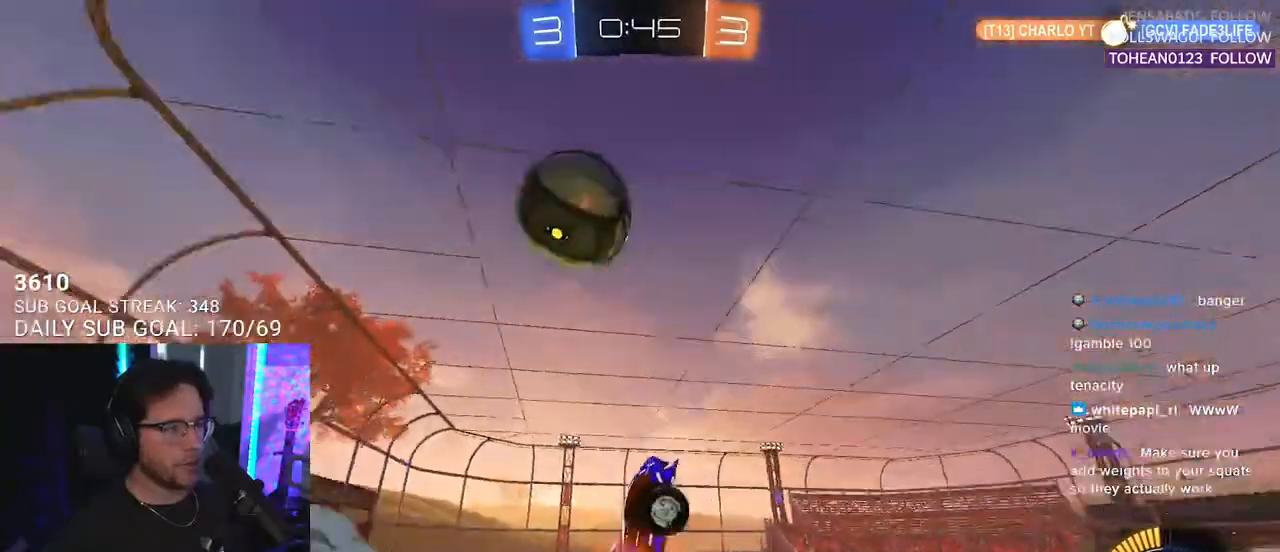
{"buttons": ["L2", "R2"], "left_stick": "down-left", "right_stick": "center", "events": [[50, "L3", "down"], [50, "R1", "up"], [50, "SQUARE", "down"], [67, "left_stick", "up-left"], [133, "CROSS", "up"], [150, "L3", "up"], [200, "SQUARE", "up"], [200, "left_stick", "up-right"], [367, "TRIANGLE", "down"], [417, "left_stick", "down-left"], [450, "L2", "down"], [483, "TRIANGLE", "up"]]}
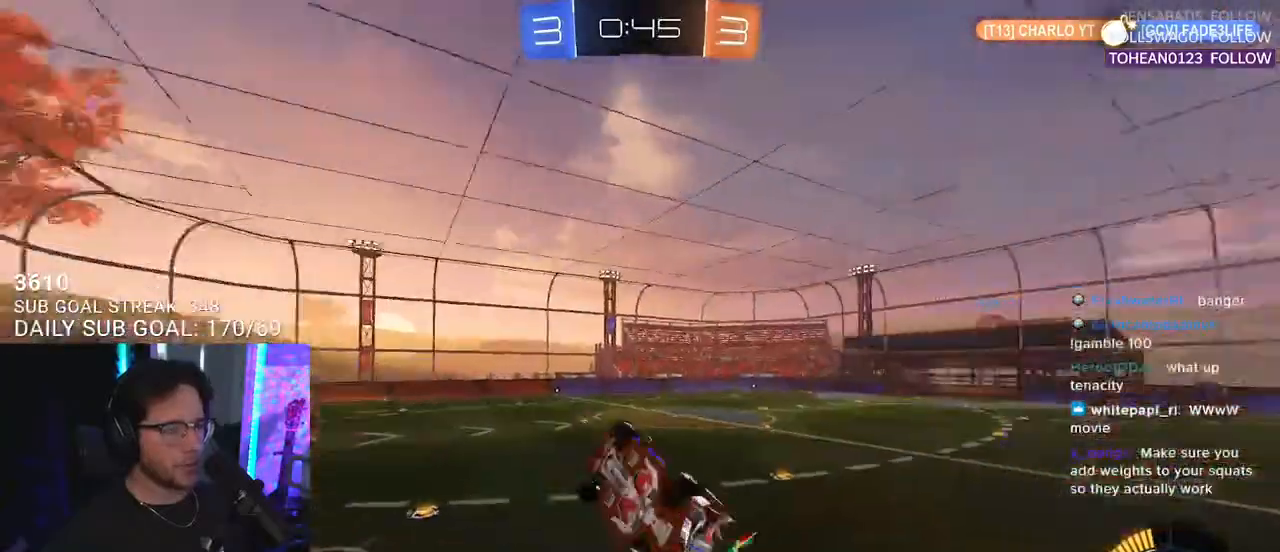
{"buttons": ["R2"], "left_stick": "left", "right_stick": "center", "events": [[450, "L2", "up"], [467, "left_stick", "left"]]}
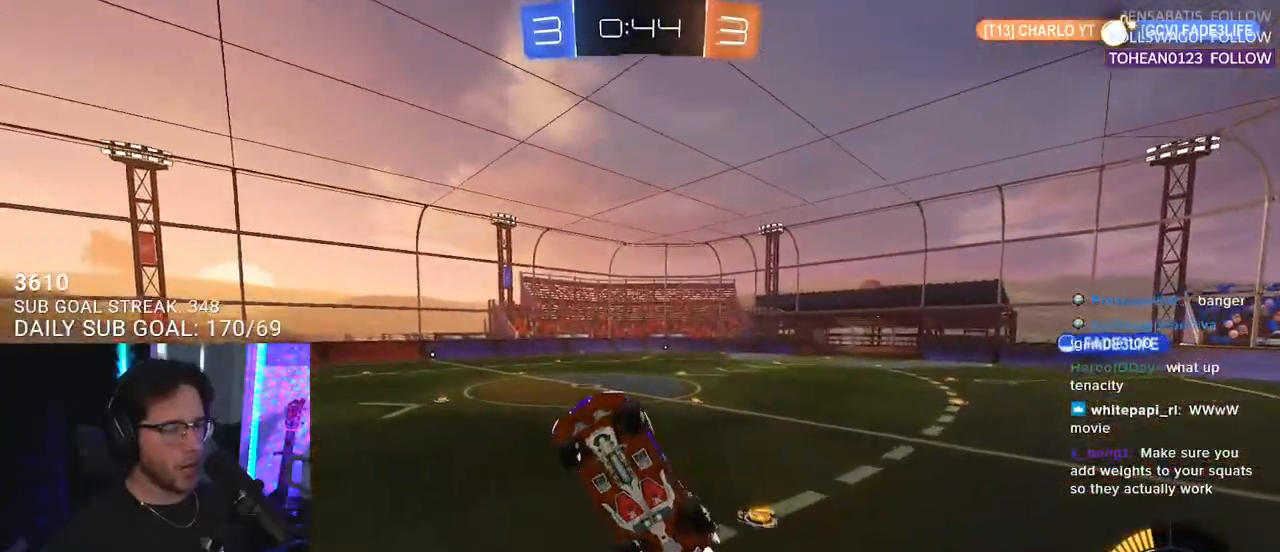
{"buttons": ["SQUARE", "L2", "R2"], "left_stick": "right", "right_stick": "center", "events": [[150, "left_stick", "down-left"], [200, "L2", "down"], [333, "SQUARE", "down"], [450, "left_stick", "right"]]}
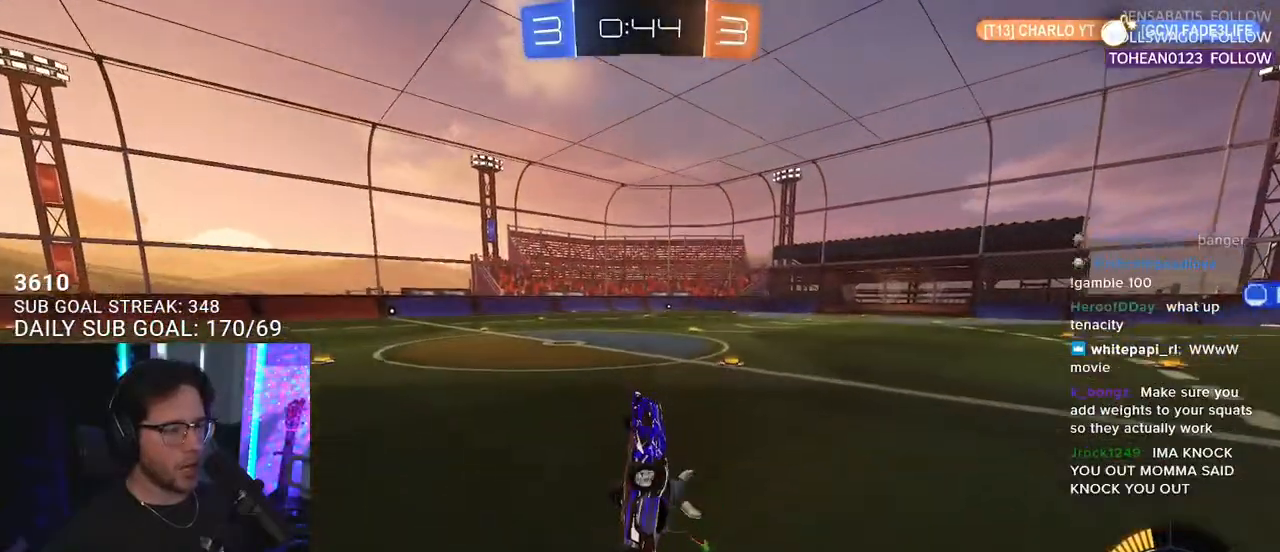
{"buttons": ["SQUARE", "L2", "R2"], "left_stick": "right", "right_stick": "center", "events": []}
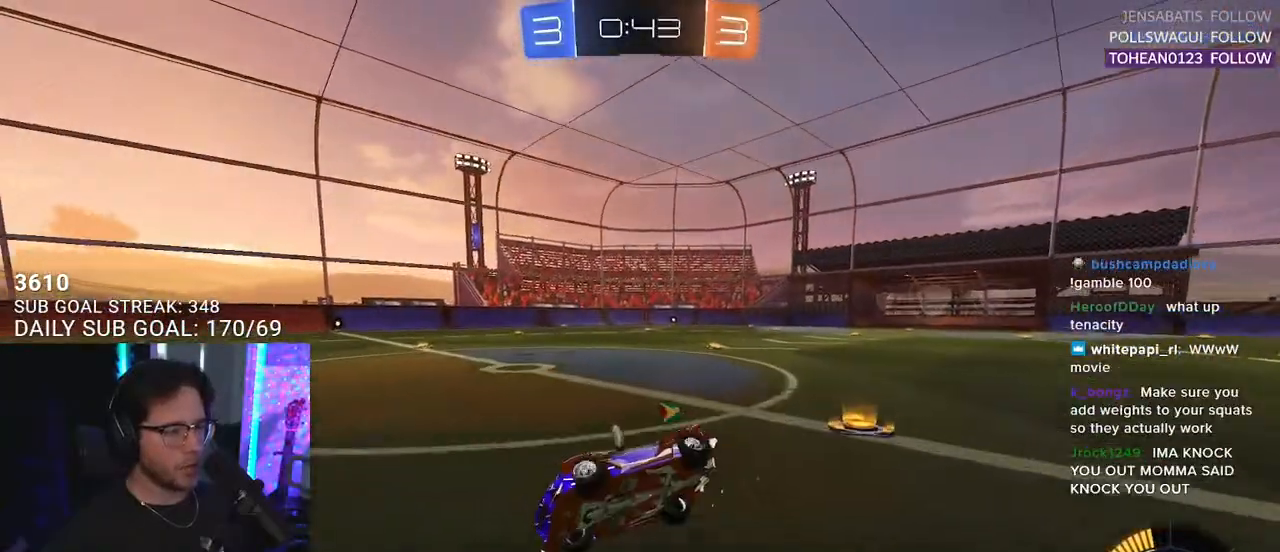
{"buttons": ["SQUARE", "L2", "R2"], "left_stick": "down-left", "right_stick": "center", "events": [[100, "left_stick", "down"], [200, "left_stick", "down-left"]]}
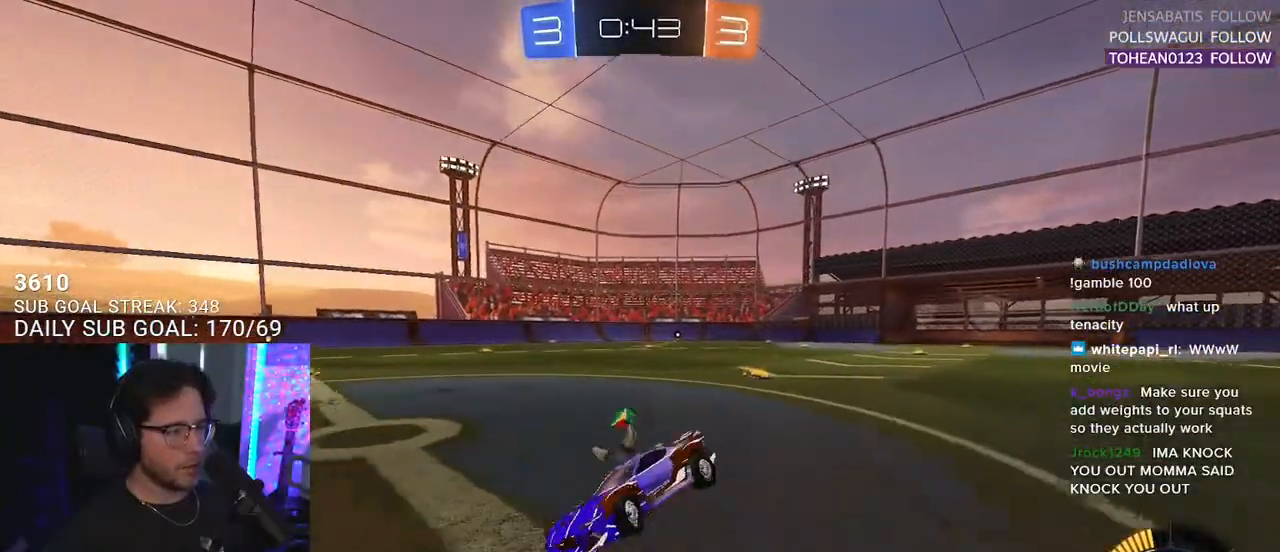
{"buttons": ["L2"], "left_stick": "down", "right_stick": "center", "events": [[233, "SQUARE", "up"], [233, "left_stick", "center"], [283, "R2", "up"], [350, "left_stick", "down"], [383, "CROSS", "down"], [483, "CROSS", "up"]]}
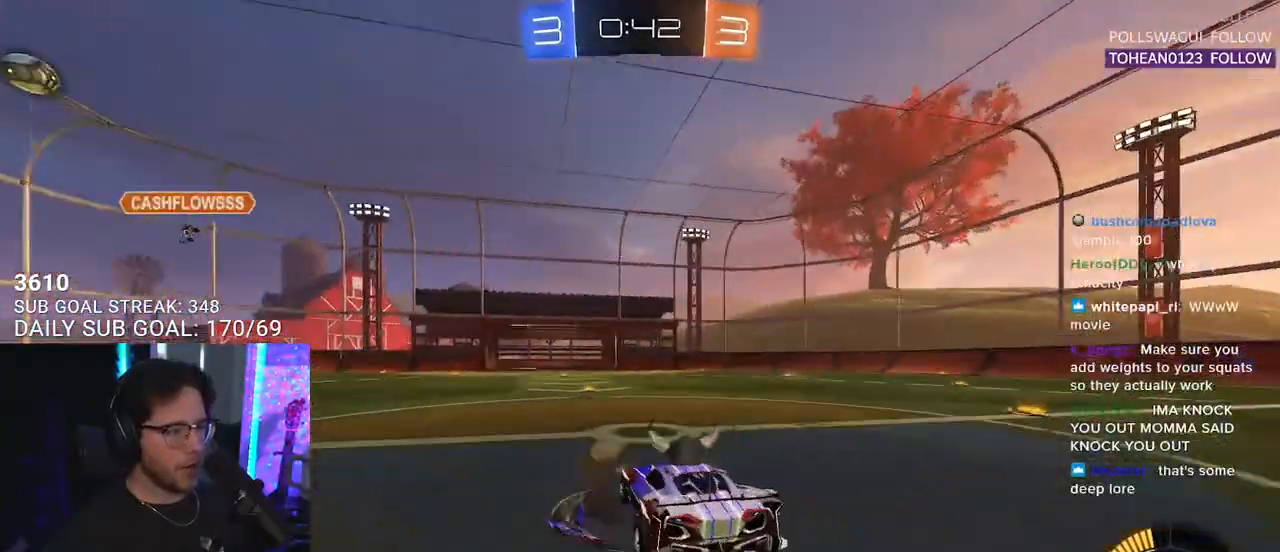
{"buttons": ["R2", "L3"], "left_stick": "up", "right_stick": "center", "events": [[67, "CROSS", "down"], [67, "R2", "down"], [150, "TRIANGLE", "down"], [167, "CROSS", "up"], [183, "L2", "up"], [267, "TRIANGLE", "up"], [283, "left_stick", "up"], [383, "L3", "down"]]}
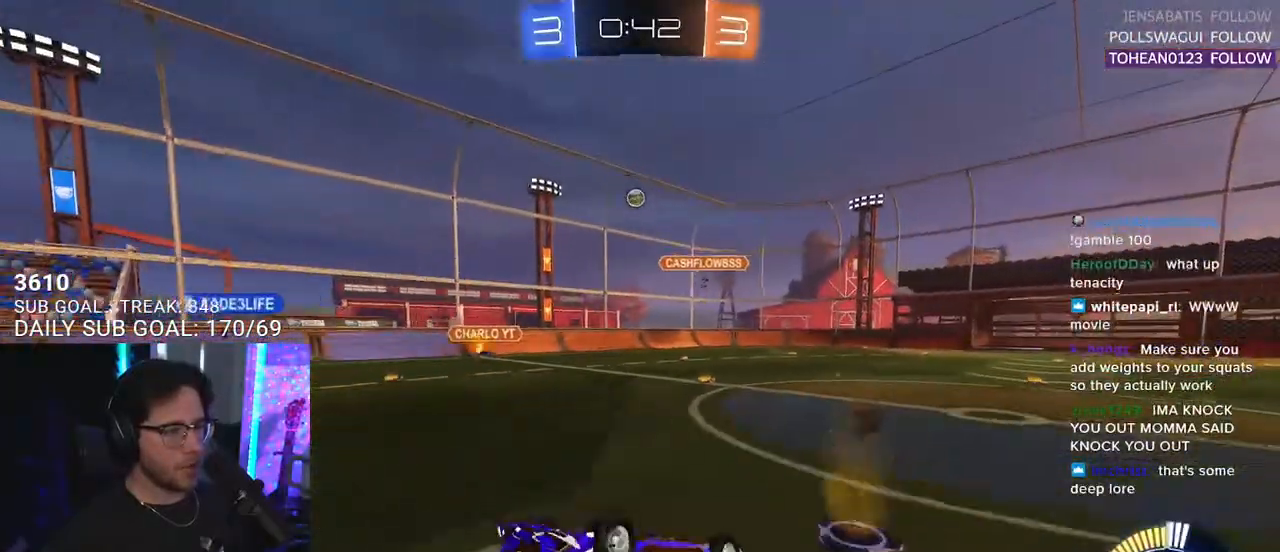
{"buttons": ["R2"], "left_stick": "up-right", "right_stick": "center", "events": [[367, "left_stick", "up-right"], [400, "L3", "up"]]}
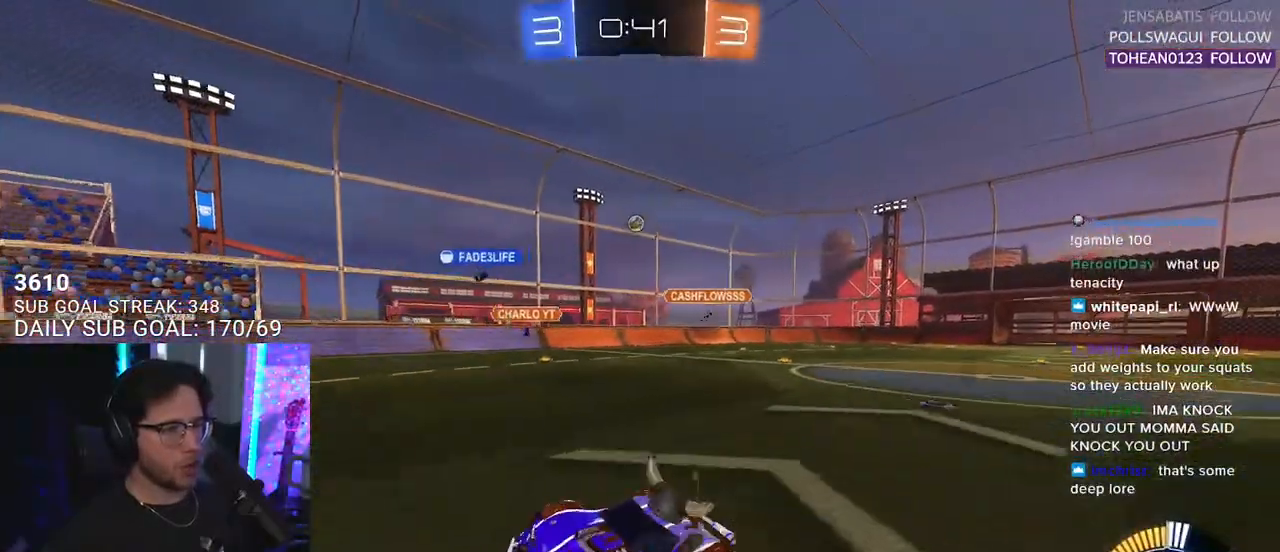
{"buttons": ["R2"], "left_stick": "up-right", "right_stick": "center", "events": [[350, "SQUARE", "down"], [483, "SQUARE", "up"]]}
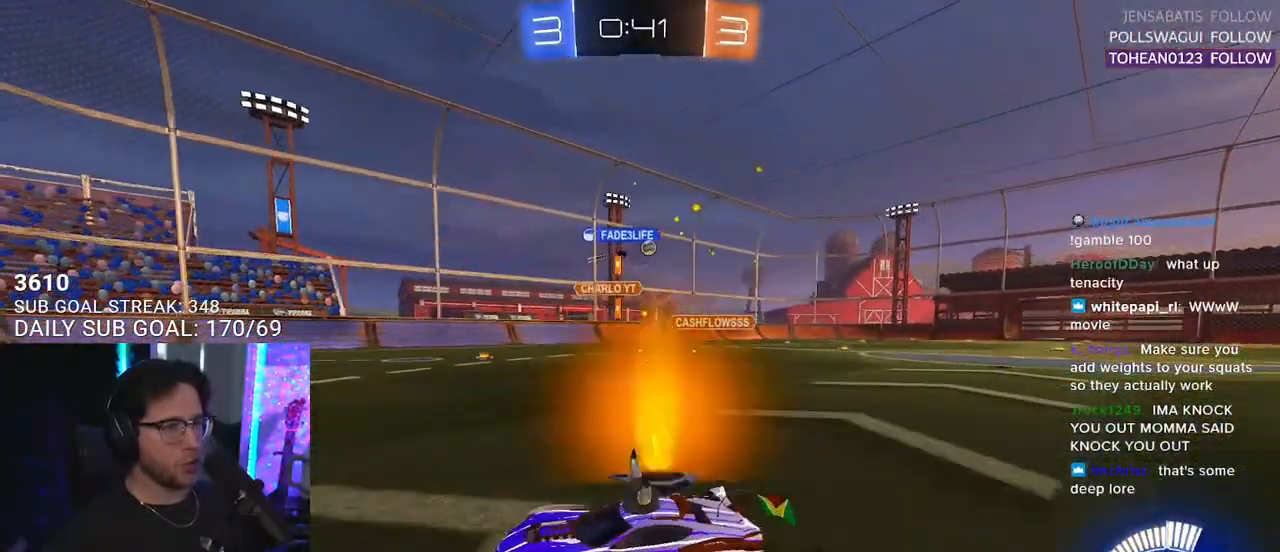
{"buttons": ["R2"], "left_stick": "up-right", "right_stick": "center", "events": []}
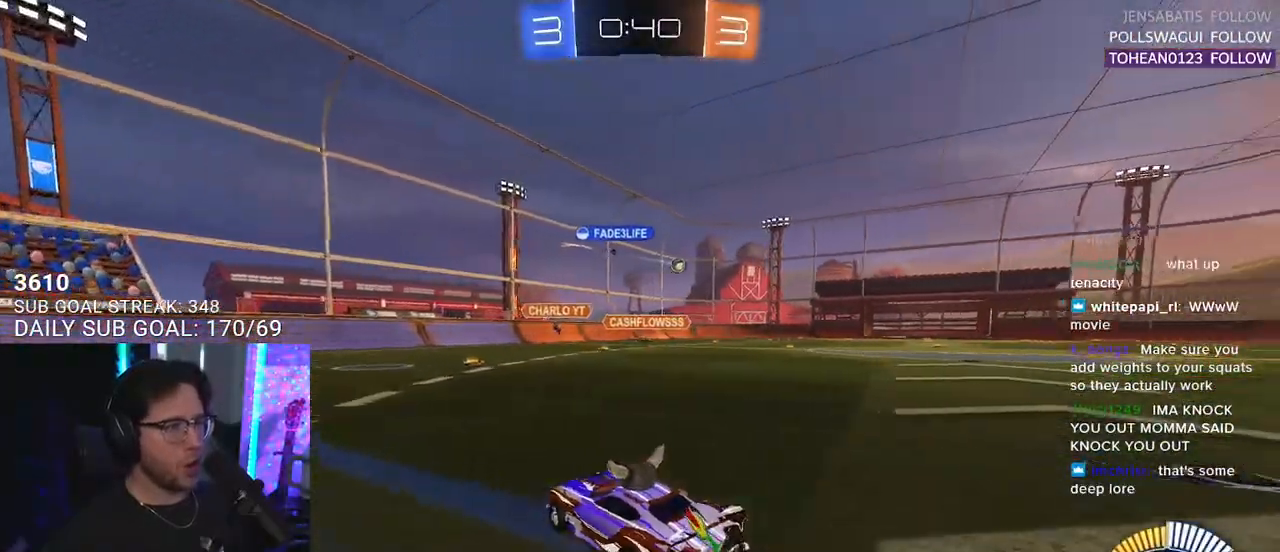
{"buttons": ["R1", "R2"], "left_stick": "up-right", "right_stick": "center", "events": [[283, "R1", "down"]]}
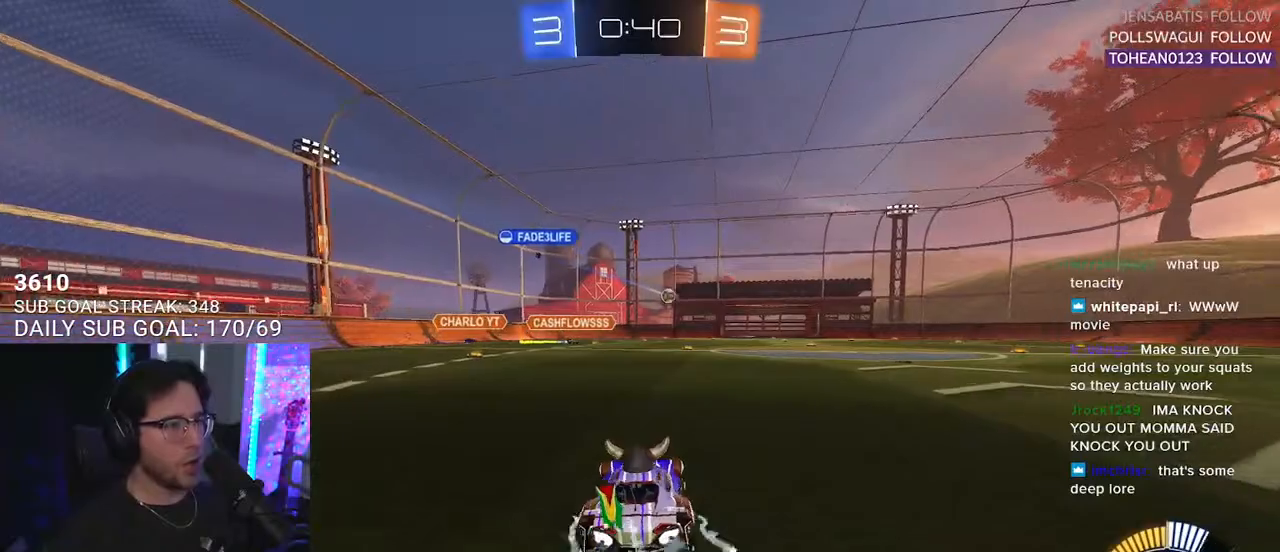
{"buttons": ["R1", "R2"], "left_stick": "center", "right_stick": "center", "events": [[283, "left_stick", "center"]]}
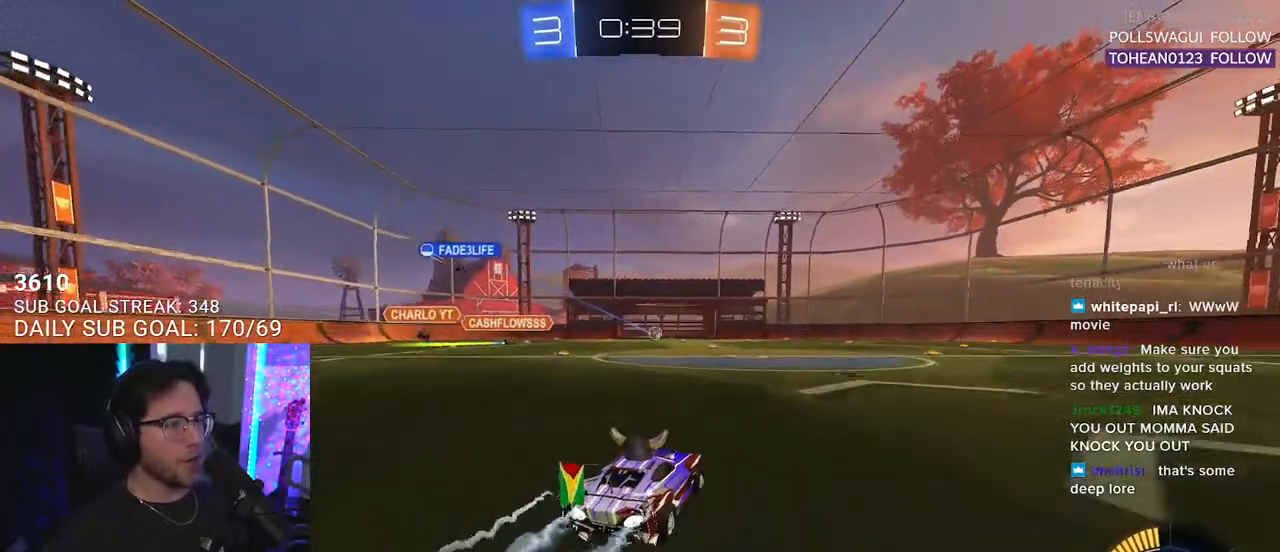
{"buttons": ["R1", "R2"], "left_stick": "center", "right_stick": "center", "events": [[133, "left_stick", "right"], [433, "left_stick", "center"]]}
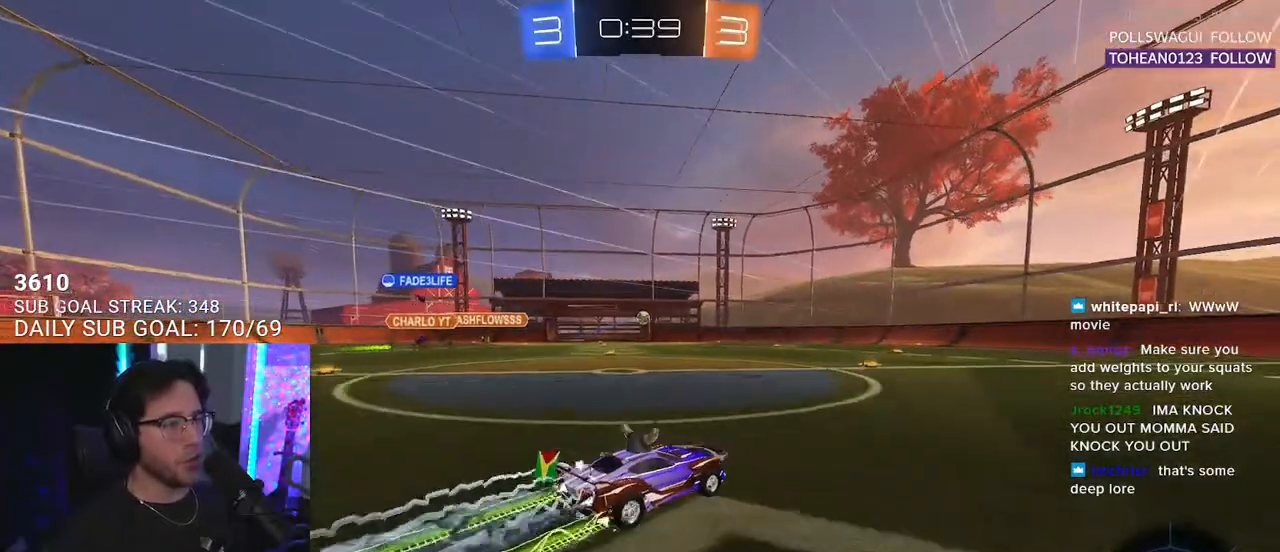
{"buttons": ["R2"], "left_stick": "right", "right_stick": "center", "events": [[250, "R1", "up"], [283, "TRIANGLE", "down"], [317, "left_stick", "right"], [400, "TRIANGLE", "up"]]}
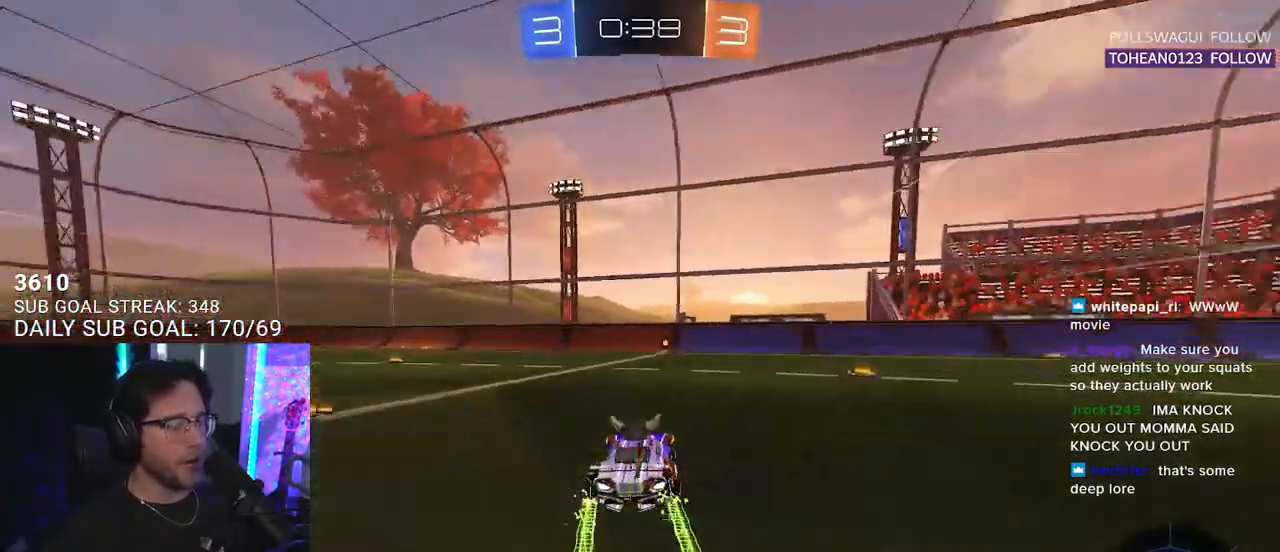
{"buttons": ["R2"], "left_stick": "center", "right_stick": "center", "events": [[33, "left_stick", "center"], [233, "TRIANGLE", "down"], [317, "left_stick", "left"], [383, "TRIANGLE", "up"], [417, "left_stick", "center"]]}
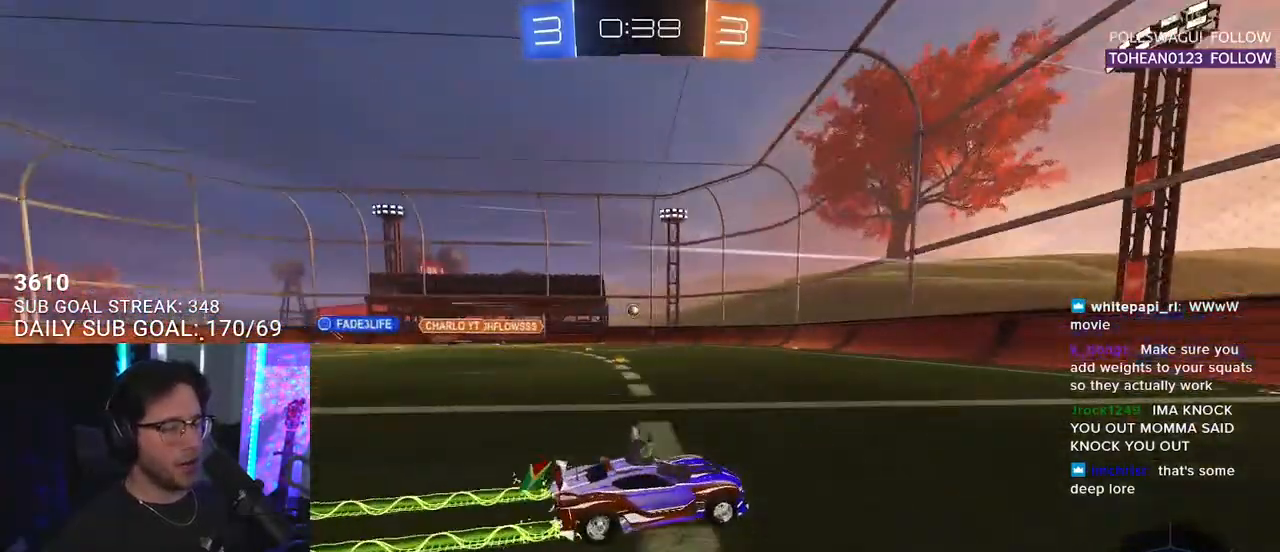
{"buttons": ["R2"], "left_stick": "left", "right_stick": "center", "events": [[433, "left_stick", "left"]]}
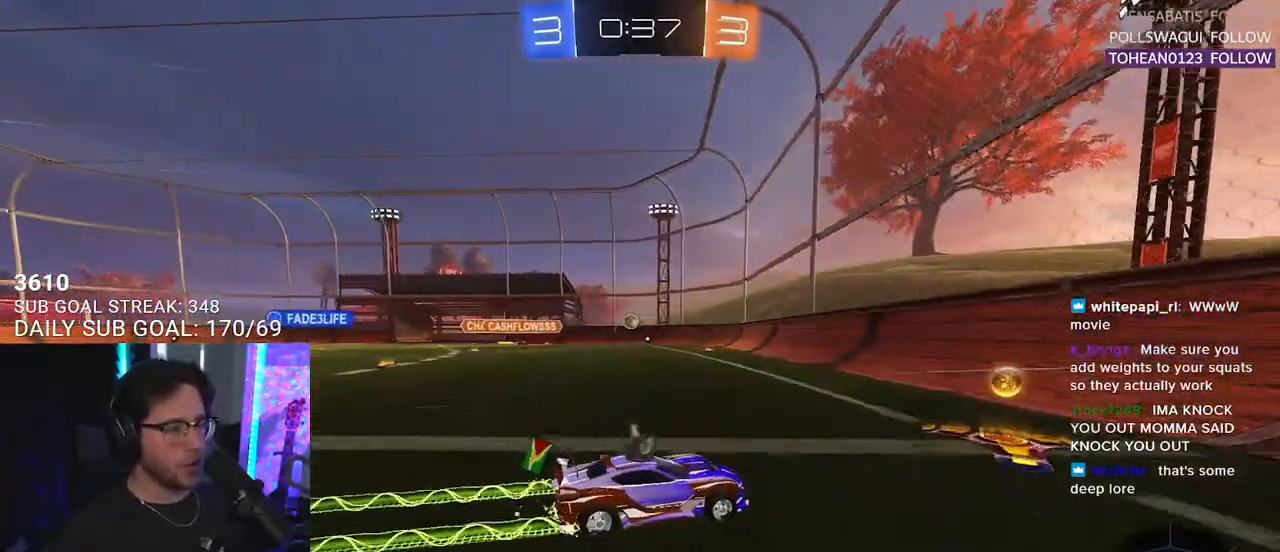
{"buttons": ["R2"], "left_stick": "left", "right_stick": "center", "events": [[100, "R2", "up"], [133, "L2", "down"], [267, "R2", "down"], [350, "SQUARE", "down"], [400, "L2", "up"], [500, "SQUARE", "up"]]}
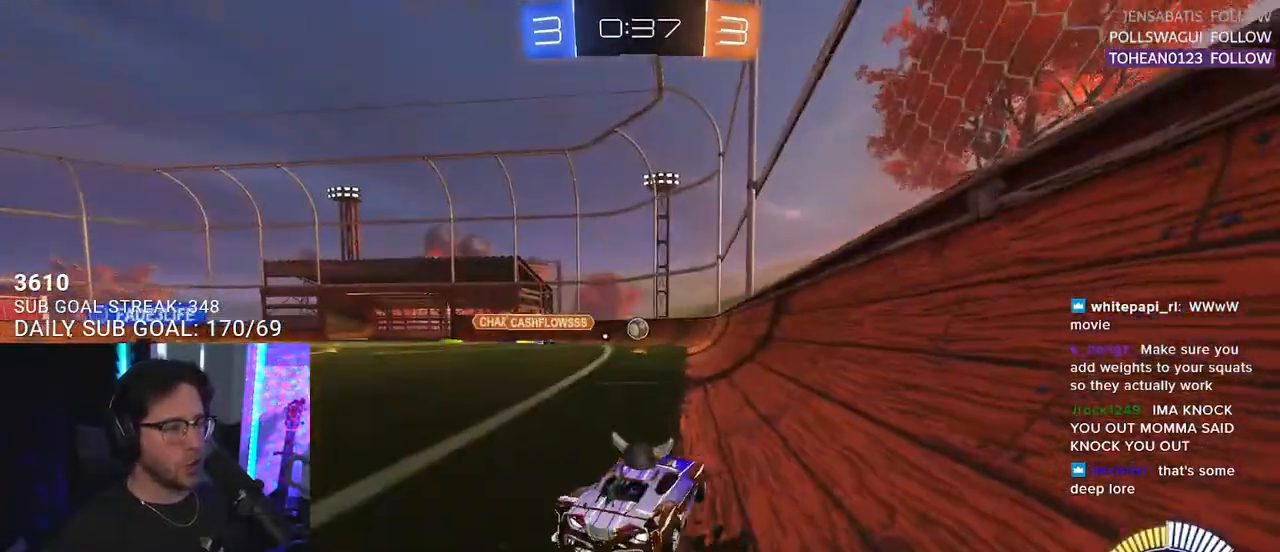
{"buttons": ["L2", "R2"], "left_stick": "left", "right_stick": "center", "events": [[333, "L2", "down"], [367, "R2", "up"], [500, "R2", "down"]]}
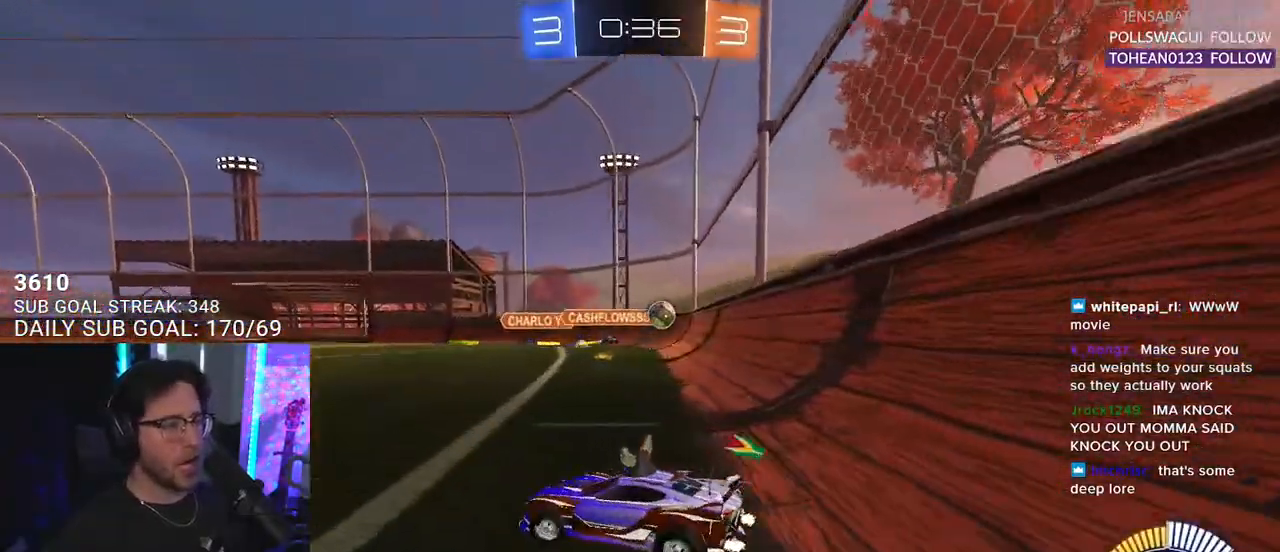
{"buttons": ["R2"], "left_stick": "left", "right_stick": "center", "events": [[50, "L2", "up"], [233, "left_stick", "up-right"], [367, "left_stick", "left"]]}
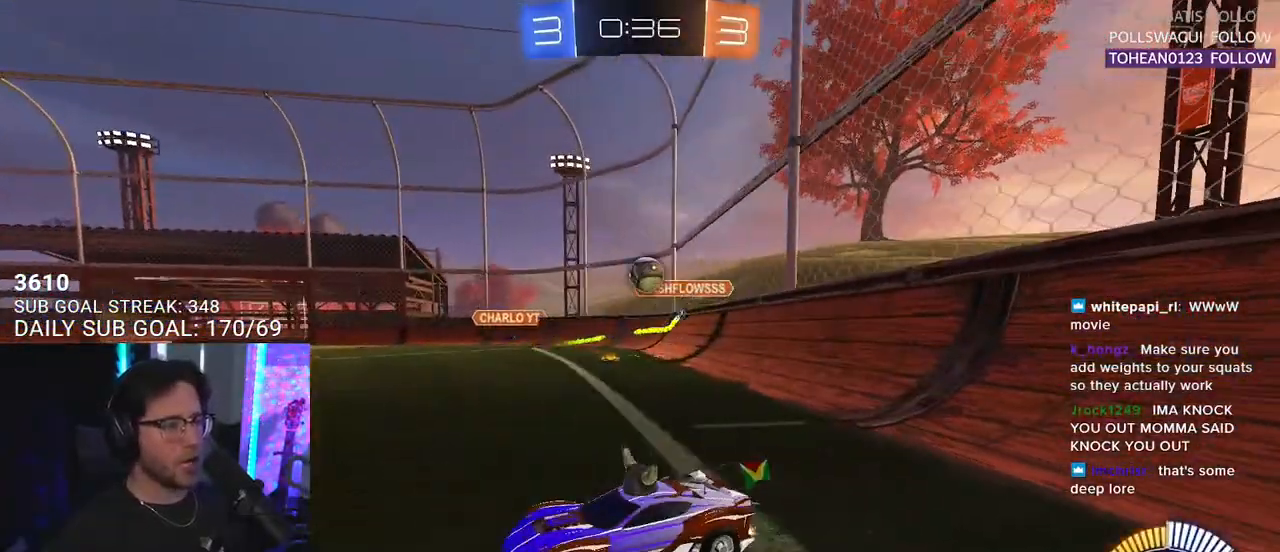
{"buttons": ["R1", "R2"], "left_stick": "center", "right_stick": "center", "events": [[267, "R1", "down"], [433, "left_stick", "center"]]}
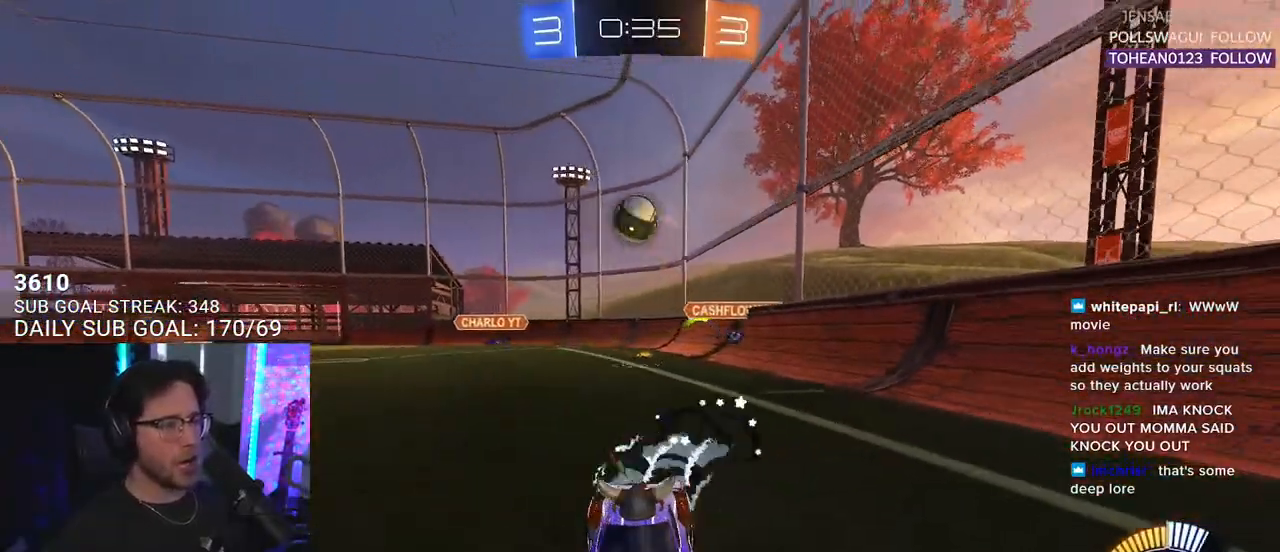
{"buttons": ["R2"], "left_stick": "right", "right_stick": "center", "events": [[33, "left_stick", "right"], [150, "left_stick", "center"], [350, "left_stick", "left"], [467, "R1", "up"], [483, "left_stick", "right"]]}
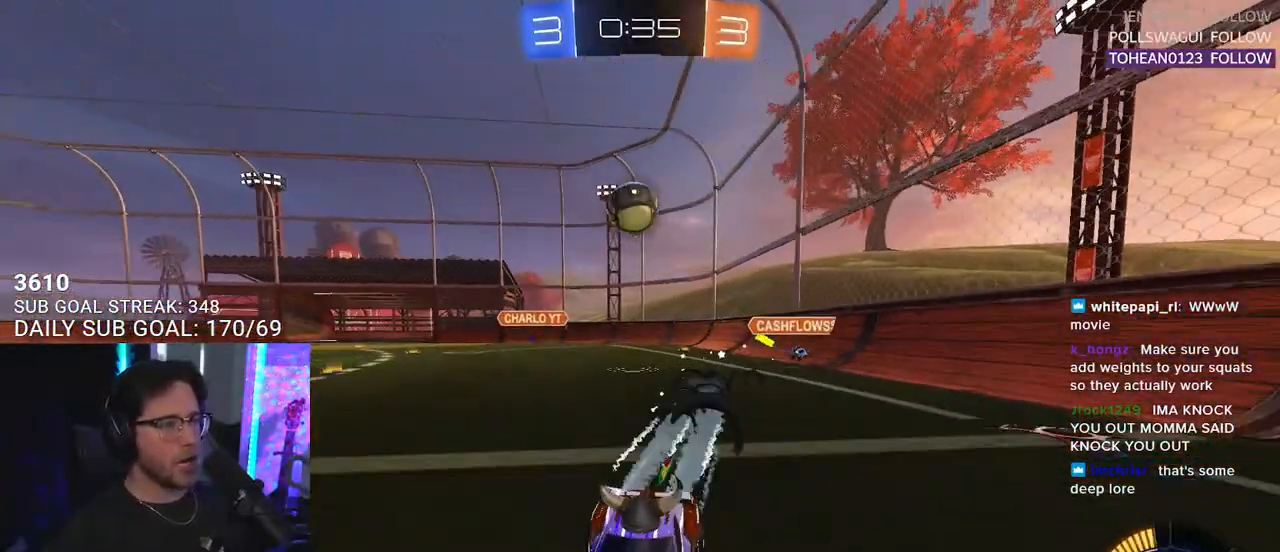
{"buttons": ["R2"], "left_stick": "right", "right_stick": "center", "events": [[33, "SQUARE", "down"], [317, "SQUARE", "up"]]}
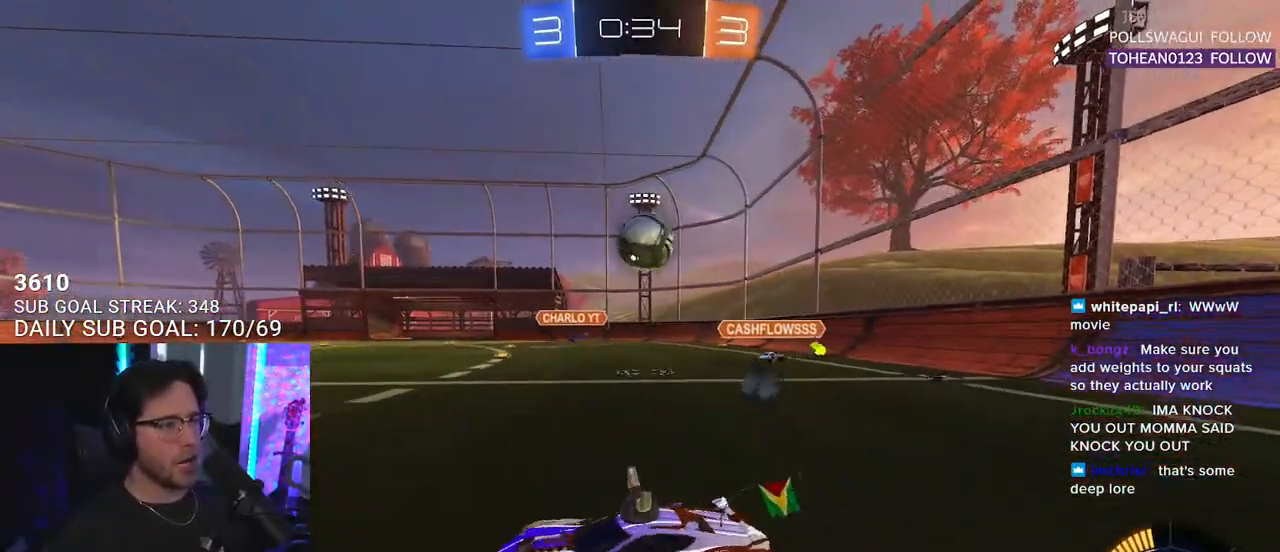
{"buttons": ["CROSS", "L2", "R1", "R2"], "left_stick": "right", "right_stick": "center", "events": [[300, "CROSS", "down"], [317, "R1", "down"], [450, "CROSS", "up"], [483, "L2", "down"], [500, "CROSS", "down"]]}
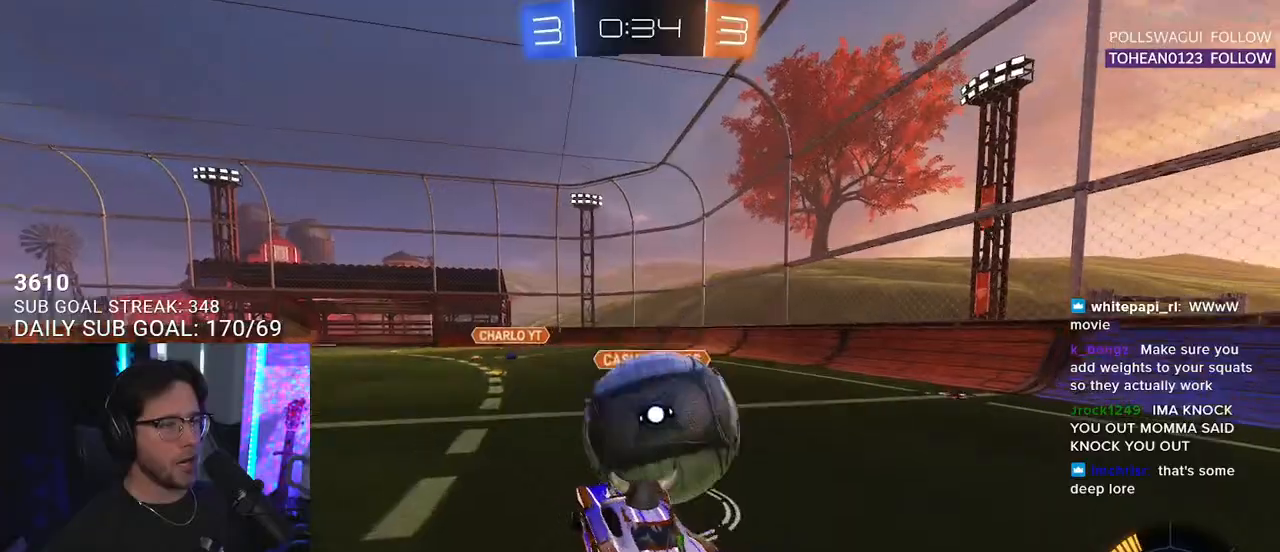
{"buttons": ["R1", "R2", "L3"], "left_stick": "down", "right_stick": "center", "events": [[100, "L3", "down"], [133, "left_stick", "down"], [200, "CROSS", "up"], [500, "L2", "up"]]}
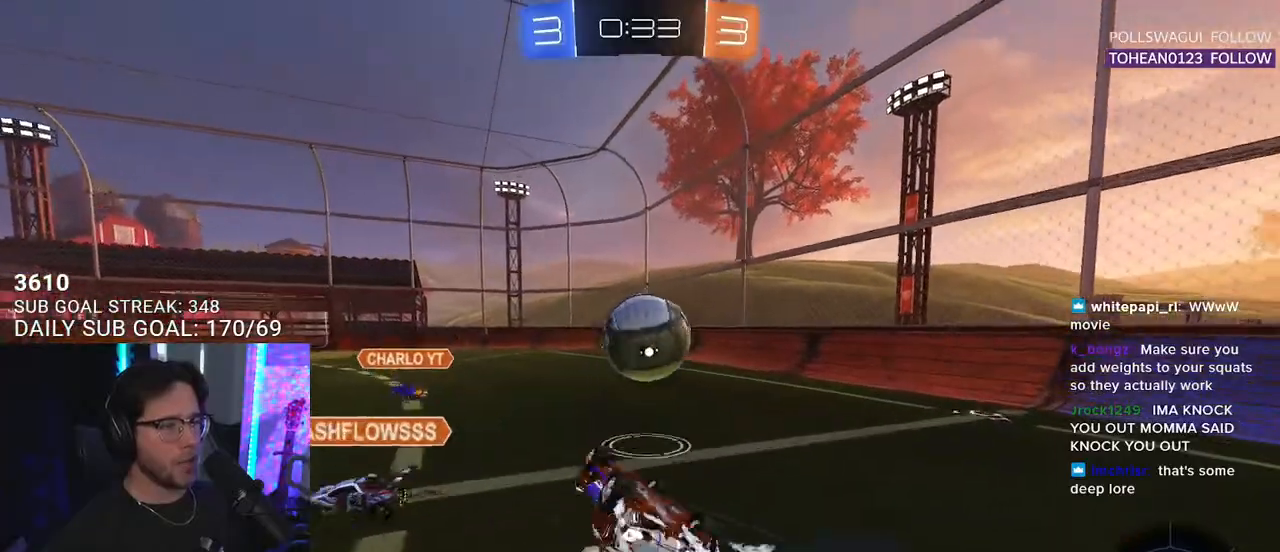
{"buttons": ["R1", "R2"], "left_stick": "center", "right_stick": "center", "events": [[167, "L3", "up"], [300, "left_stick", "center"]]}
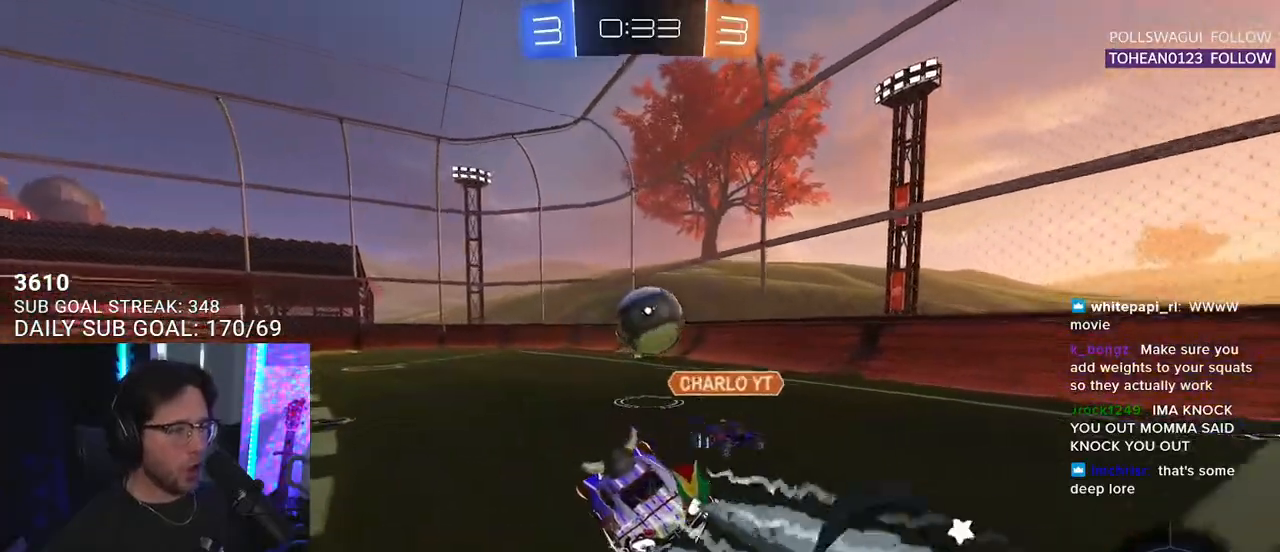
{"buttons": ["R1", "R2"], "left_stick": "center", "right_stick": "center", "events": [[133, "left_stick", "right"], [450, "left_stick", "center"]]}
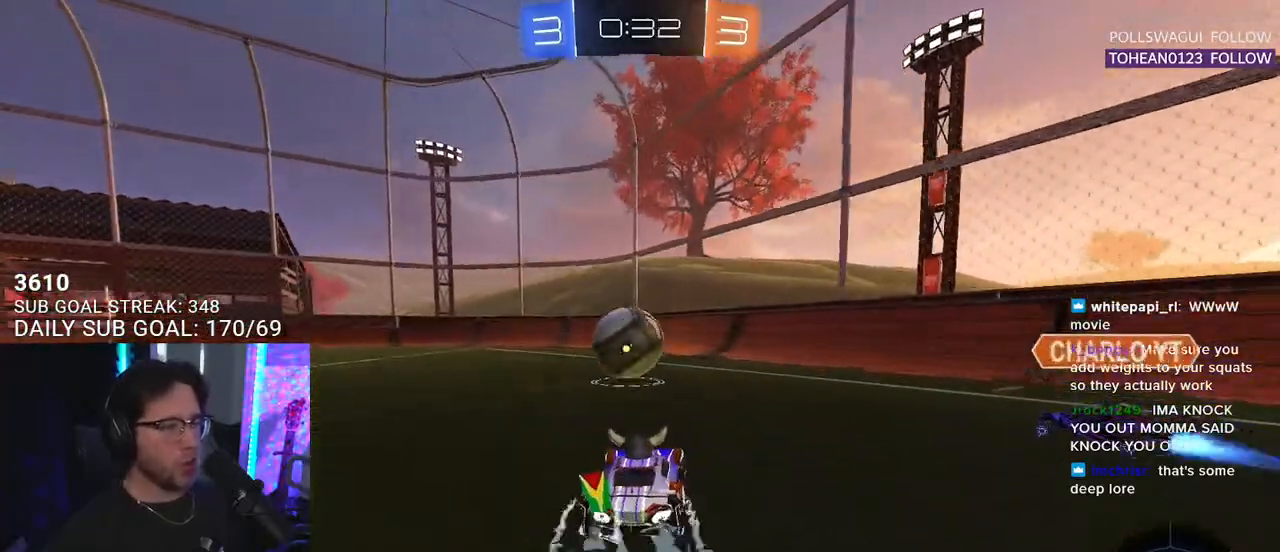
{"buttons": ["R2"], "left_stick": "center", "right_stick": "center", "events": [[333, "left_stick", "left"], [450, "R1", "up"], [450, "left_stick", "center"]]}
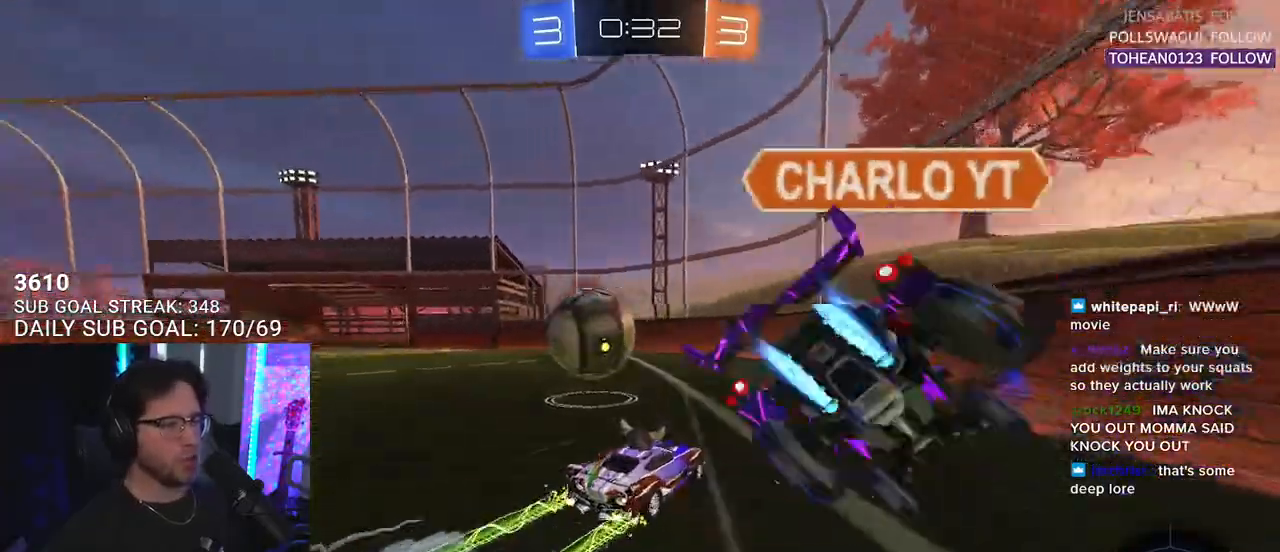
{"buttons": ["R1", "R2"], "left_stick": "down-left", "right_stick": "center", "events": [[33, "left_stick", "down-left"], [117, "SQUARE", "down"], [250, "SQUARE", "up"], [250, "TRIANGLE", "down"], [317, "R1", "down"], [367, "TRIANGLE", "up"]]}
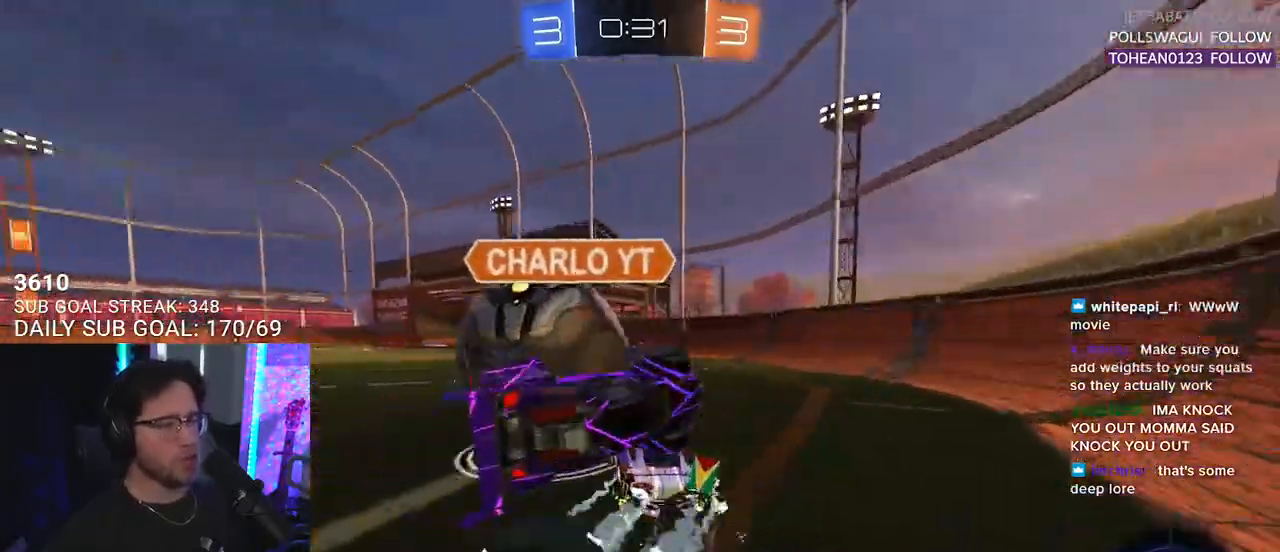
{"buttons": ["L2"], "left_stick": "right", "right_stick": "center", "events": [[50, "R1", "up"], [150, "left_stick", "up-right"], [283, "left_stick", "center"], [400, "R2", "up"], [433, "L2", "down"], [483, "left_stick", "right"]]}